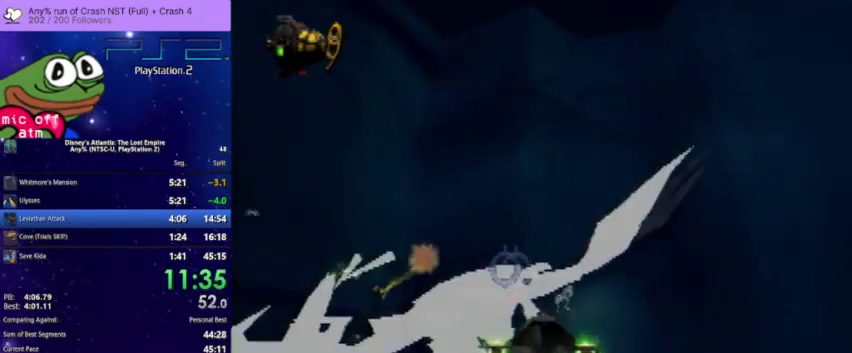
Gameplay with a controller (PlayStation layout); each line is a JSON object with the inputs held at the frame after it. "events" lists button and stick changes between this image and that frame as [ms after this image, input, new state], when the widget could be followed in between. Not read: R3.
{"buttons": ["CROSS"], "left_stick": "center", "right_stick": "center"}
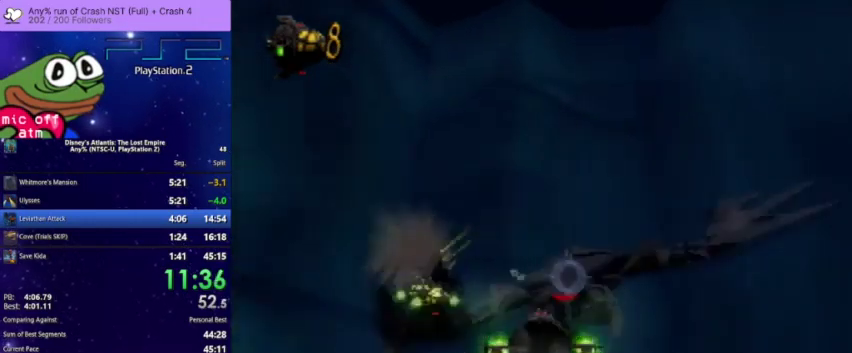
{"buttons": ["CROSS"], "left_stick": "center", "right_stick": "center"}
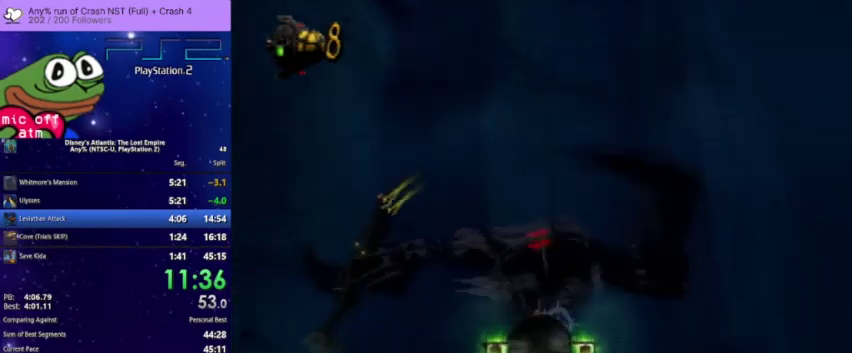
{"buttons": [], "left_stick": "center", "right_stick": "center", "events": [[333, "CROSS", "up"]]}
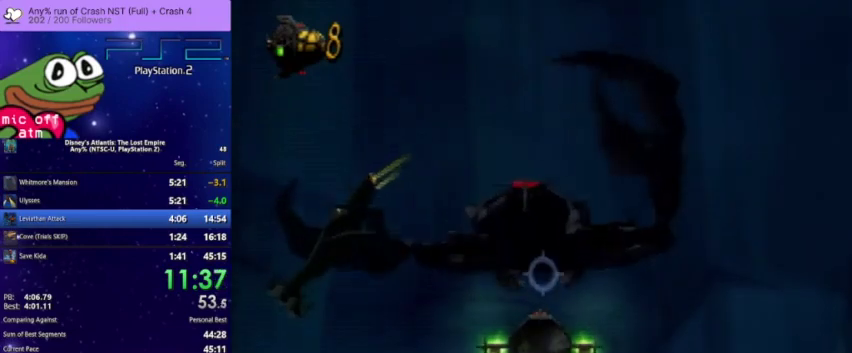
{"buttons": [], "left_stick": "center", "right_stick": "center", "events": []}
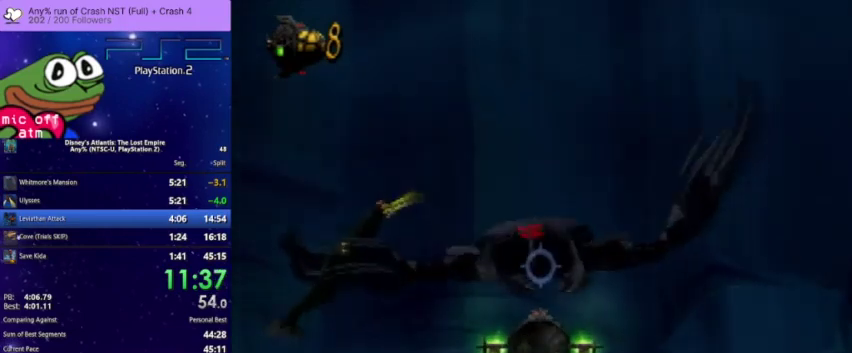
{"buttons": [], "left_stick": "center", "right_stick": "center", "events": []}